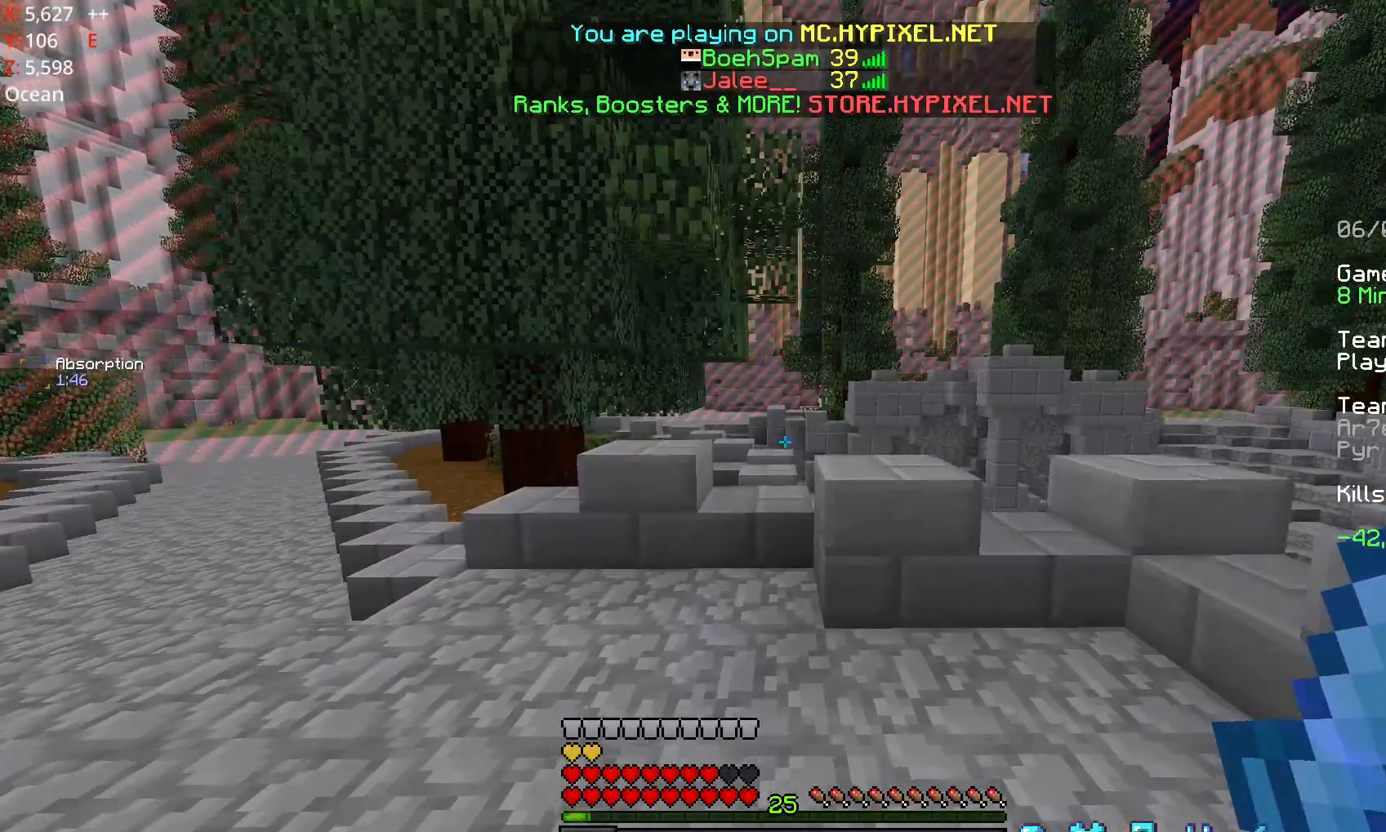
Gameplay with keyboard and mouse; each line is a JSON object with the keys and mouse buttons held at the frame after it. "events" lists presses ("down") and releases ("up") of "a", "d", "s", "space", "w", "mouse_left" and "mouse_right" between this image and that frame as [ms after this image, input, new state], when the widget could be followed in between. "mouse_left", "mouse_right" = the "left", "right" buttons of the "mouse" list. No other keys are recorded. Fast repeated clicks can show as one long hold. Mouse movement is not recorded.
{"keys": ["d", "space", "w"], "mouse": [], "events": [[183, "w", "down"], [400, "space", "down"]]}
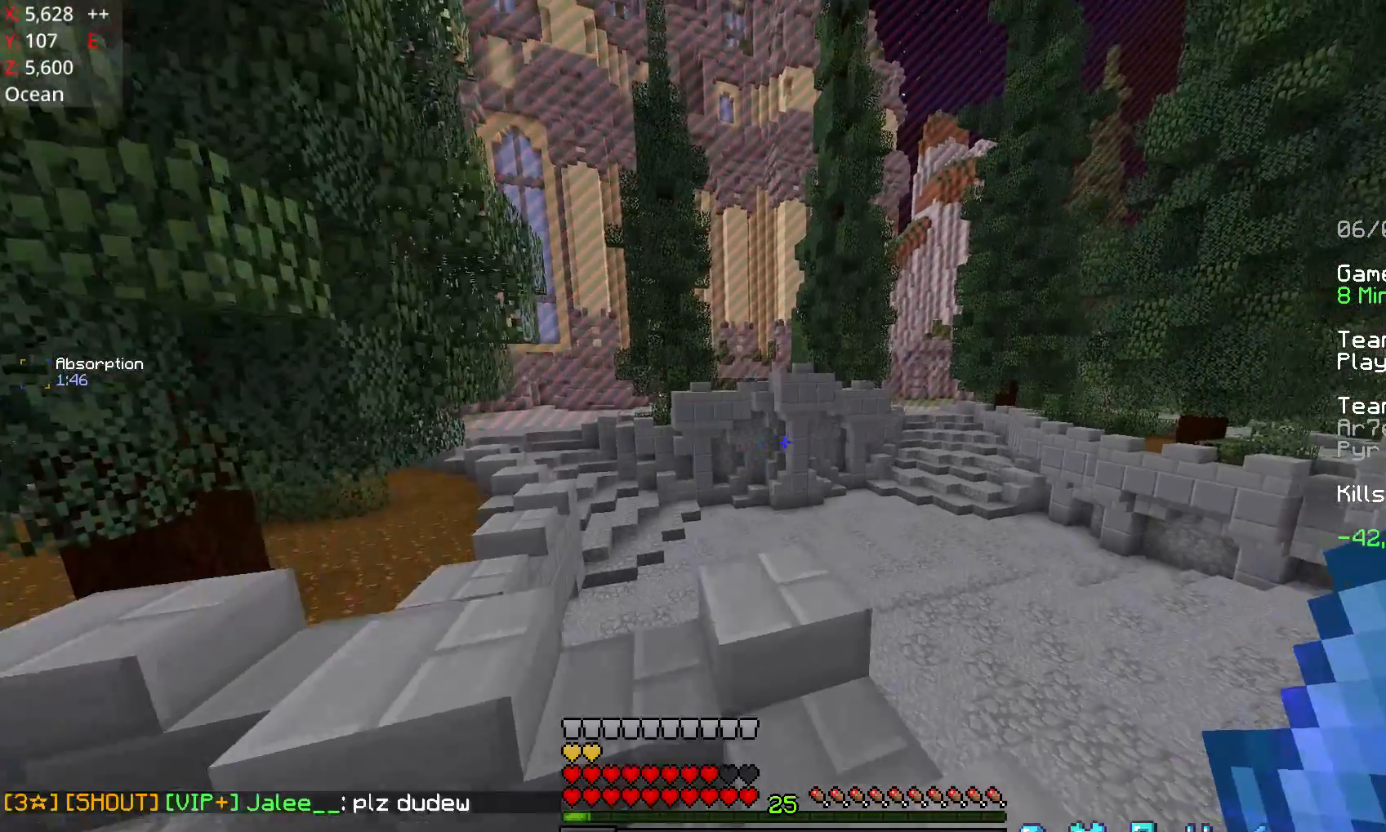
{"keys": ["w"], "mouse": [], "events": [[33, "d", "up"], [33, "space", "up"], [33, "w", "up"], [383, "w", "down"]]}
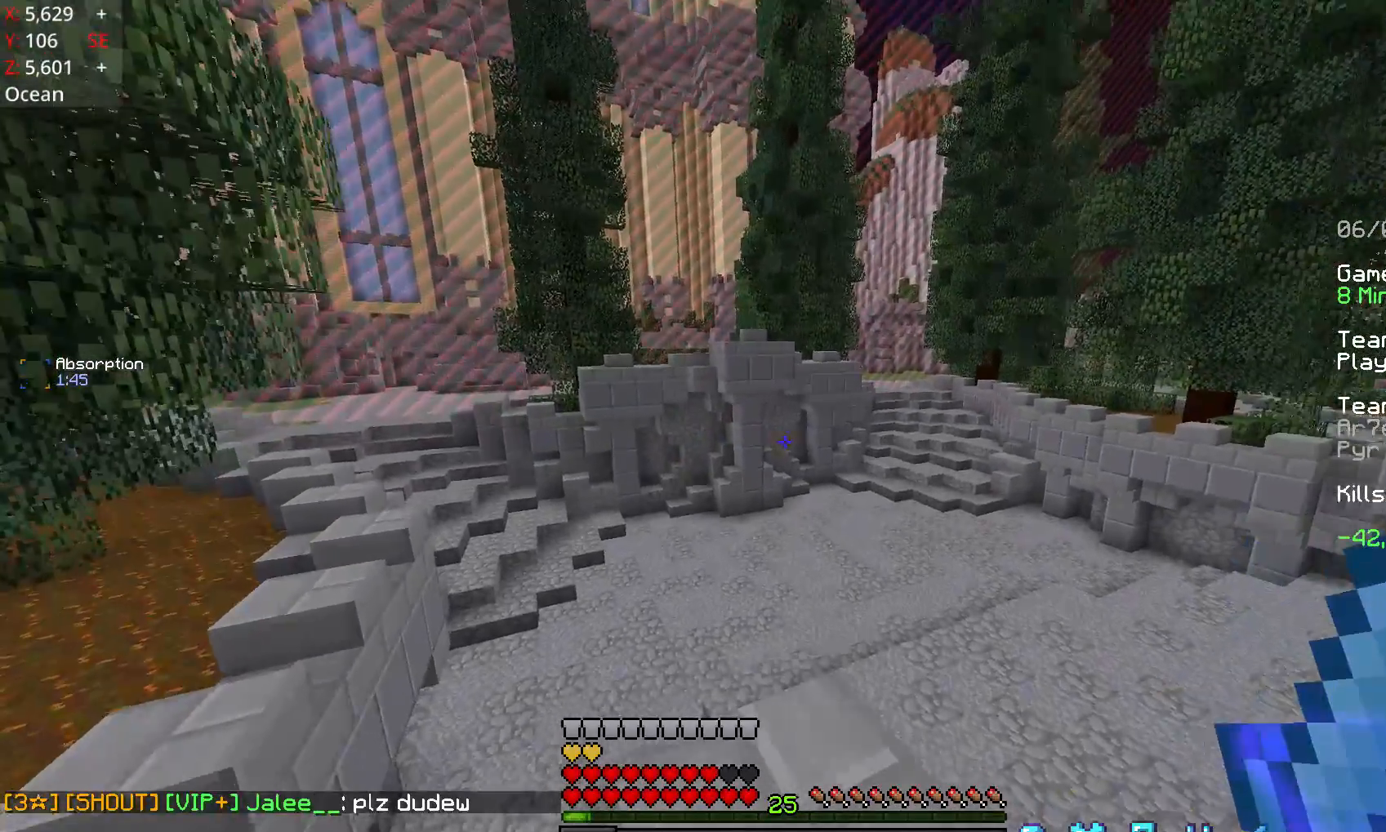
{"keys": ["w"], "mouse": [], "events": [[83, "w", "up"], [483, "w", "down"]]}
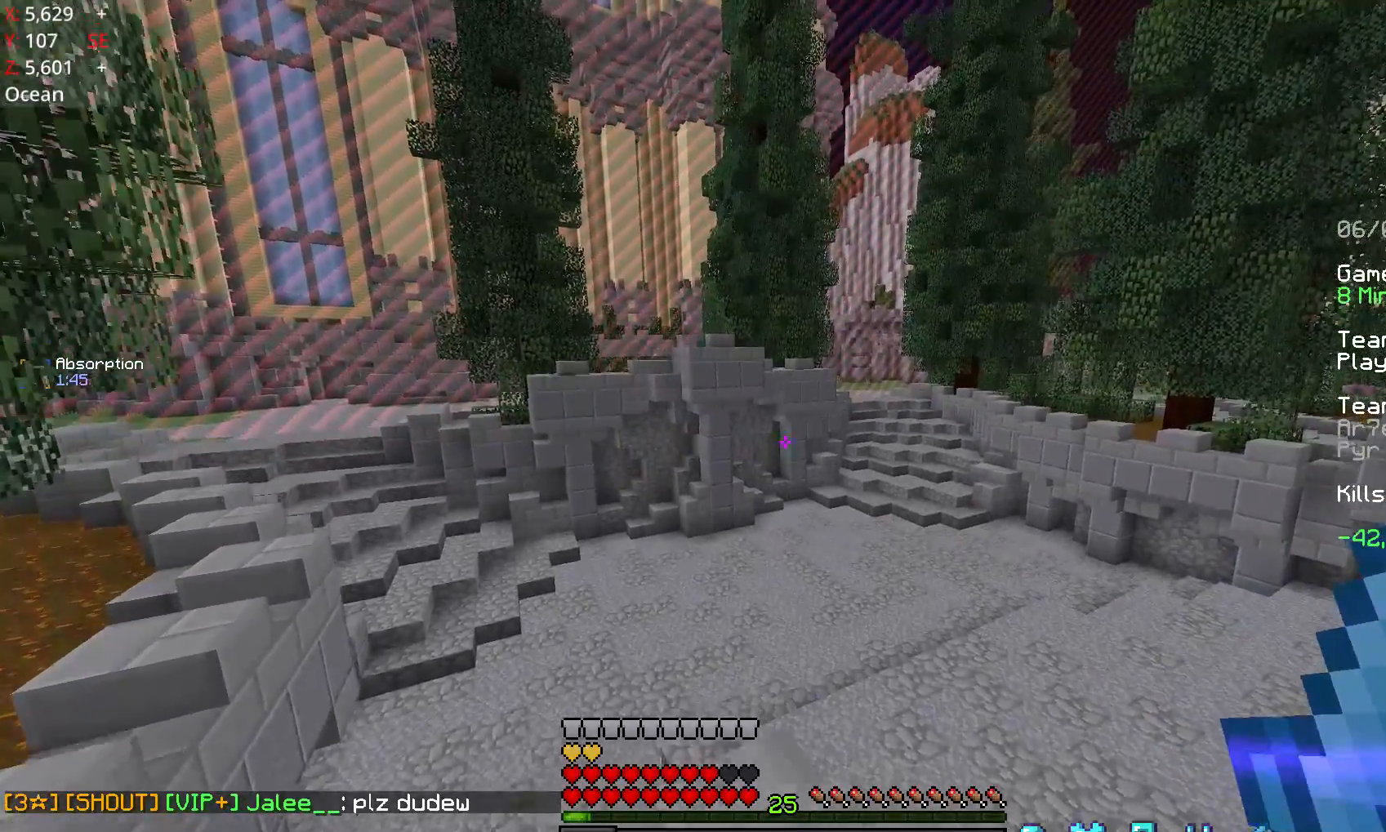
{"keys": [], "mouse": [], "events": [[133, "w", "up"]]}